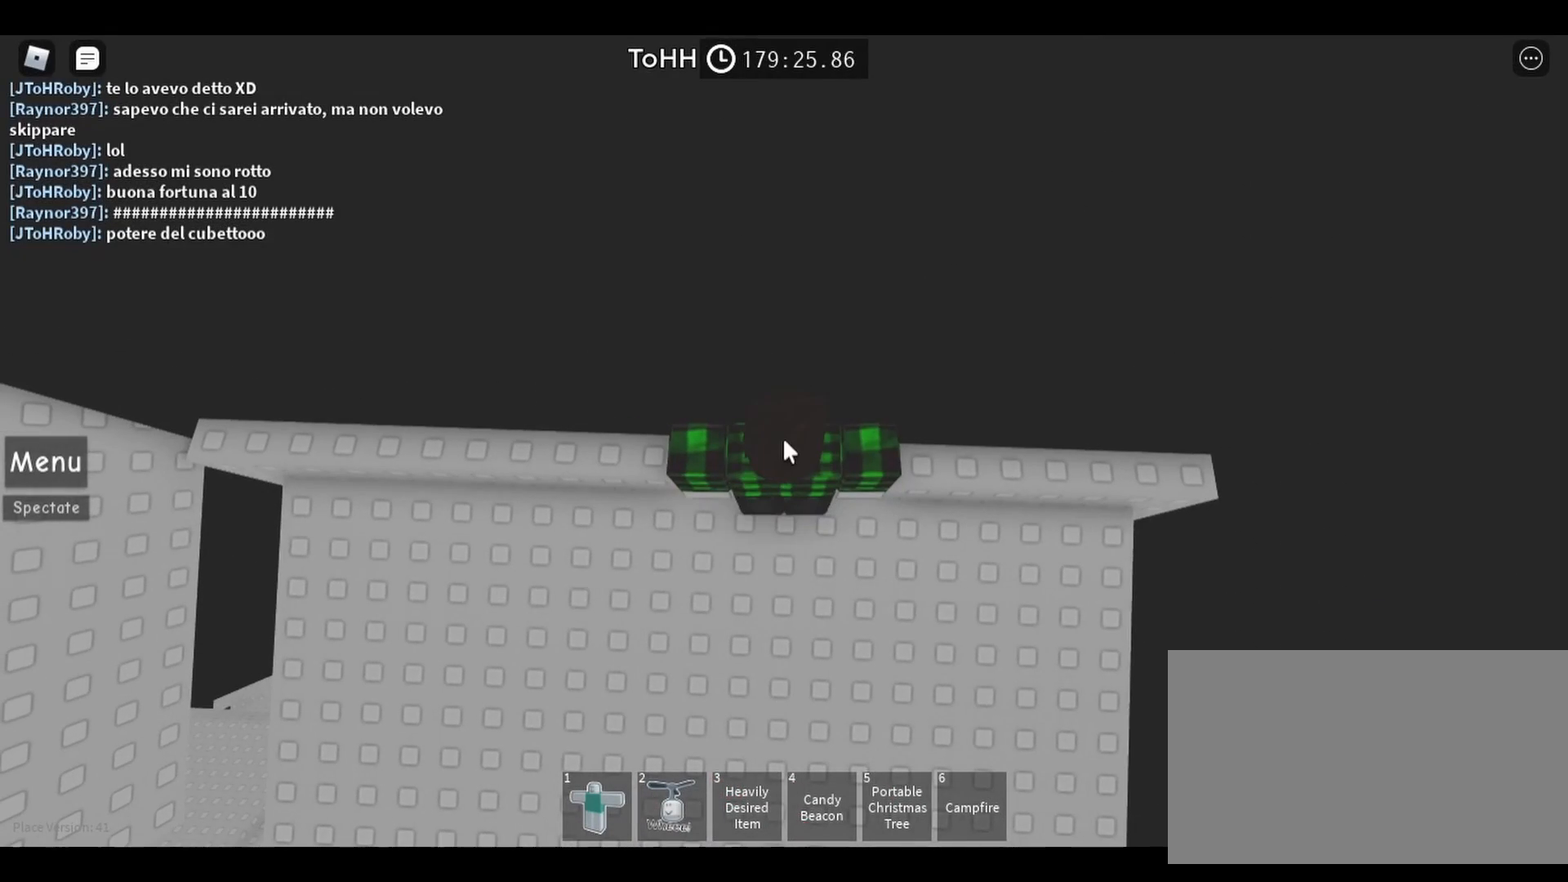
Gameplay with keyboard and mouse; each line is a JSON object with the keys and mouse buttons held at the frame after it. "events" lists presses ("down") and releases ("up") of "a", "ctrl", "d", "e", "q", "s", "shift", "space", "w", "mouse_left", "mouse_wheel", "mouse_right", "mouse_mb4" and "mouse_mb5" between this image and that frame as [ms after this image, input, new state], when the widget could be followed in between. "mouse_left", "mouse_wheel", "mouse_right", "mouse_mb4", "mouse_mb5" = the "left", "wheel", "right", "mb4", "mb5" buttons of the "mouse" list. No other keys are recorded. "wheel" means that the mouse wheel is clicked or scrolled. Mouse movement is not recorded.
{"keys": [], "mouse": [], "events": []}
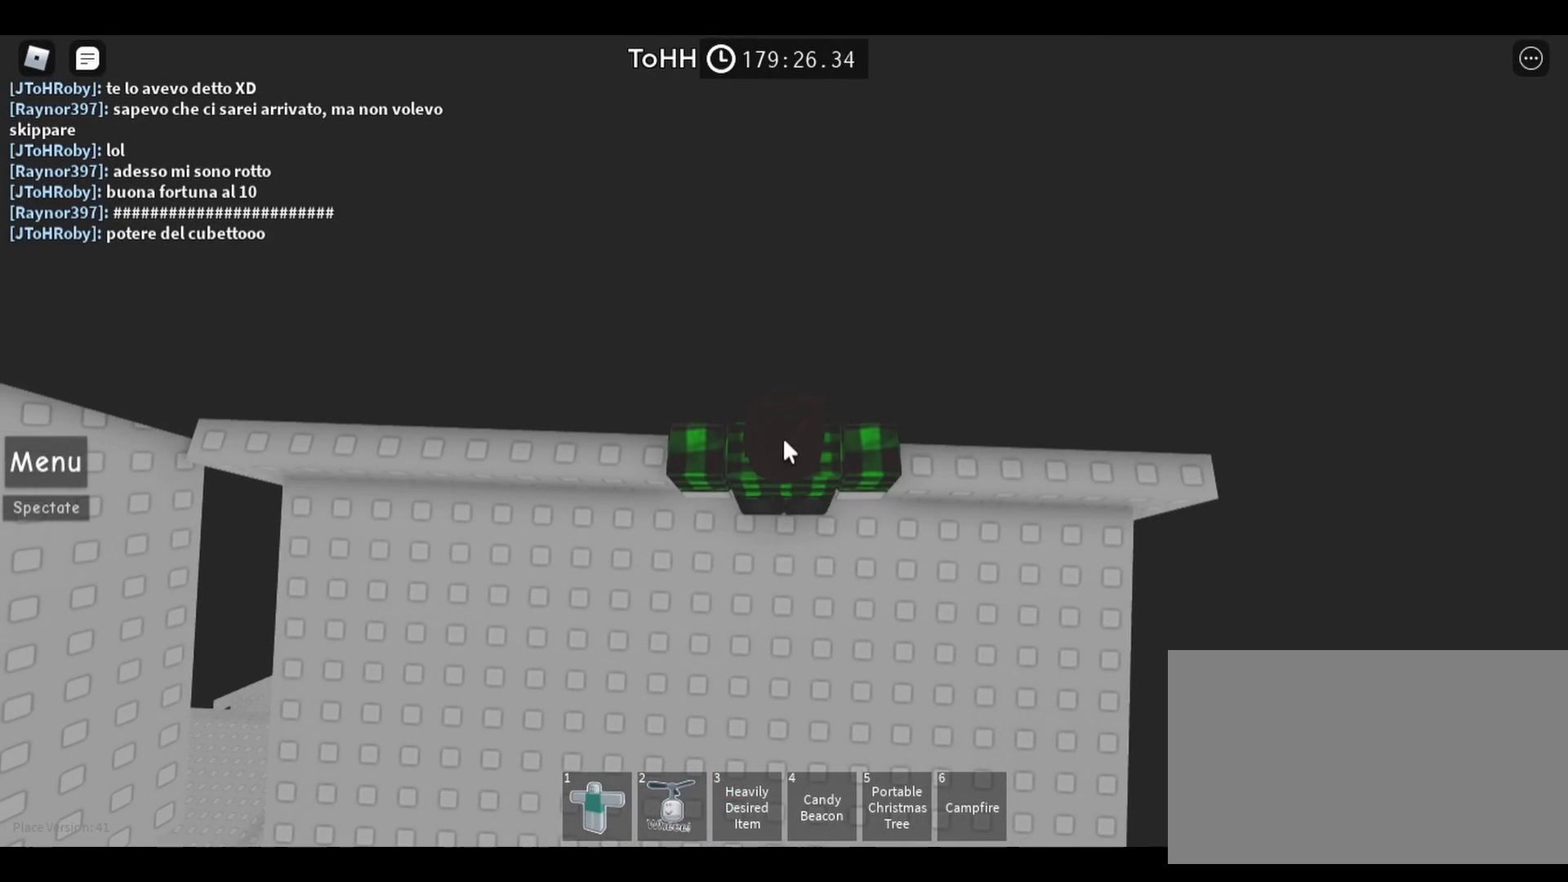
{"keys": [], "mouse": [], "events": []}
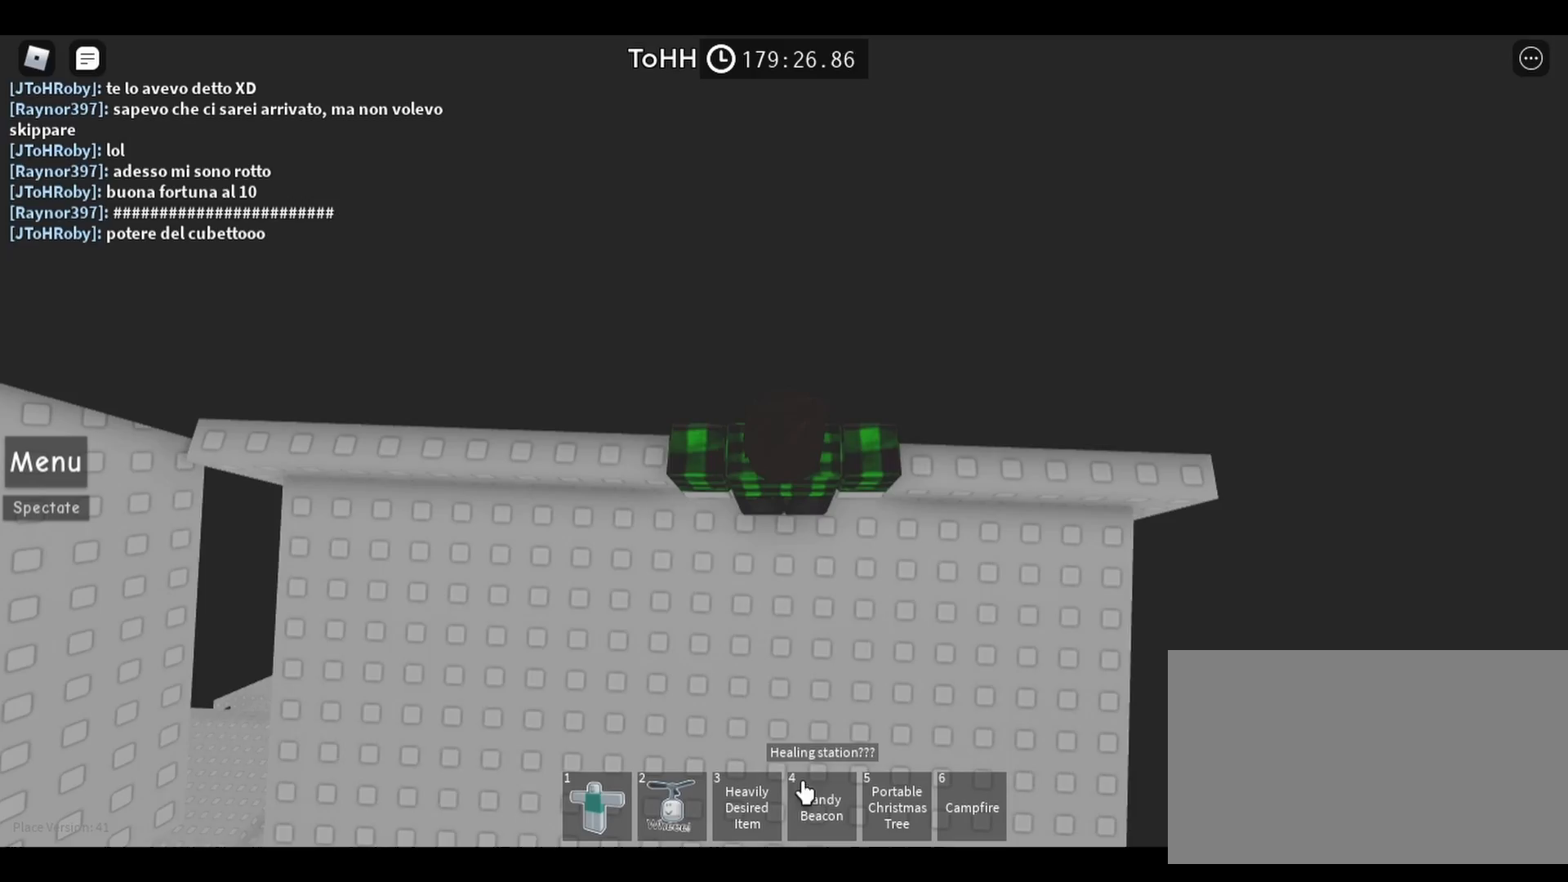
{"keys": [], "mouse": [], "events": [[417, "mouse_left", "down"], [500, "mouse_left", "up"]]}
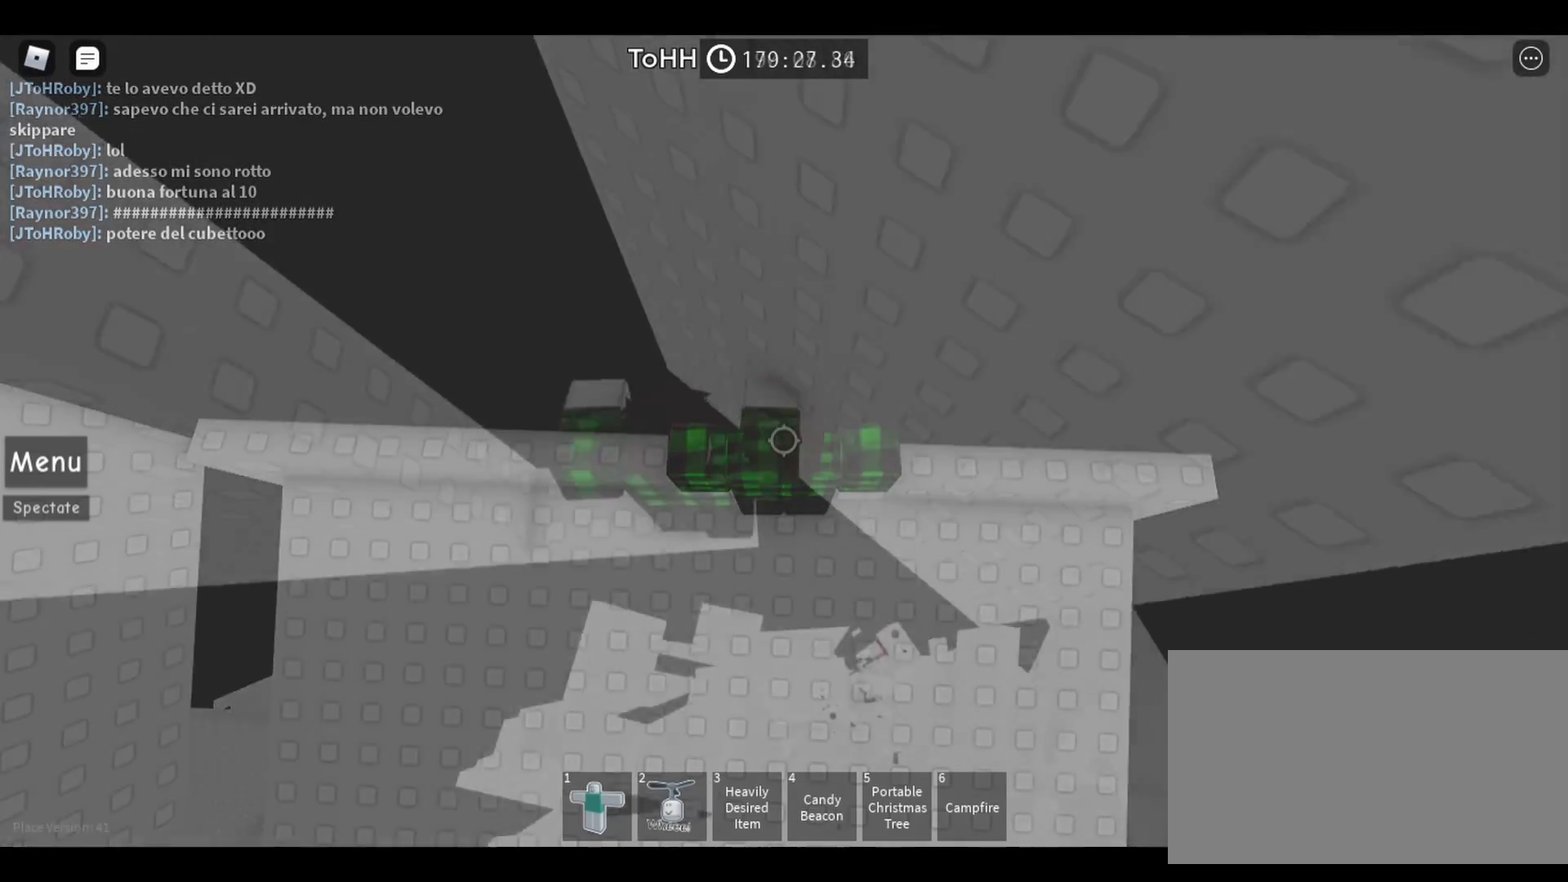
{"keys": [], "mouse": [], "events": []}
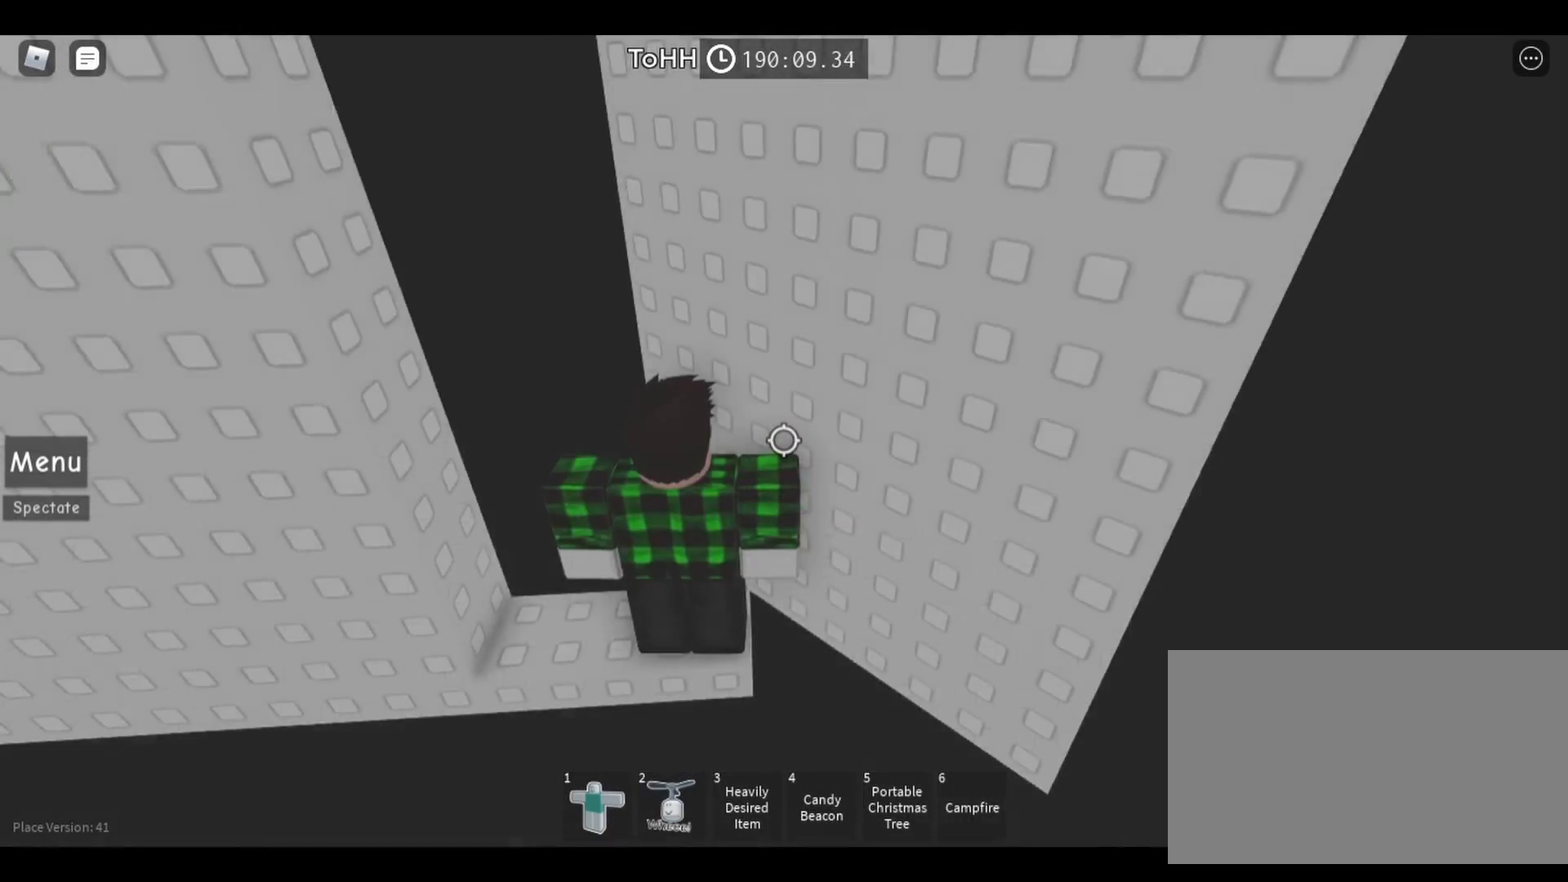
{"keys": [], "mouse": [], "events": []}
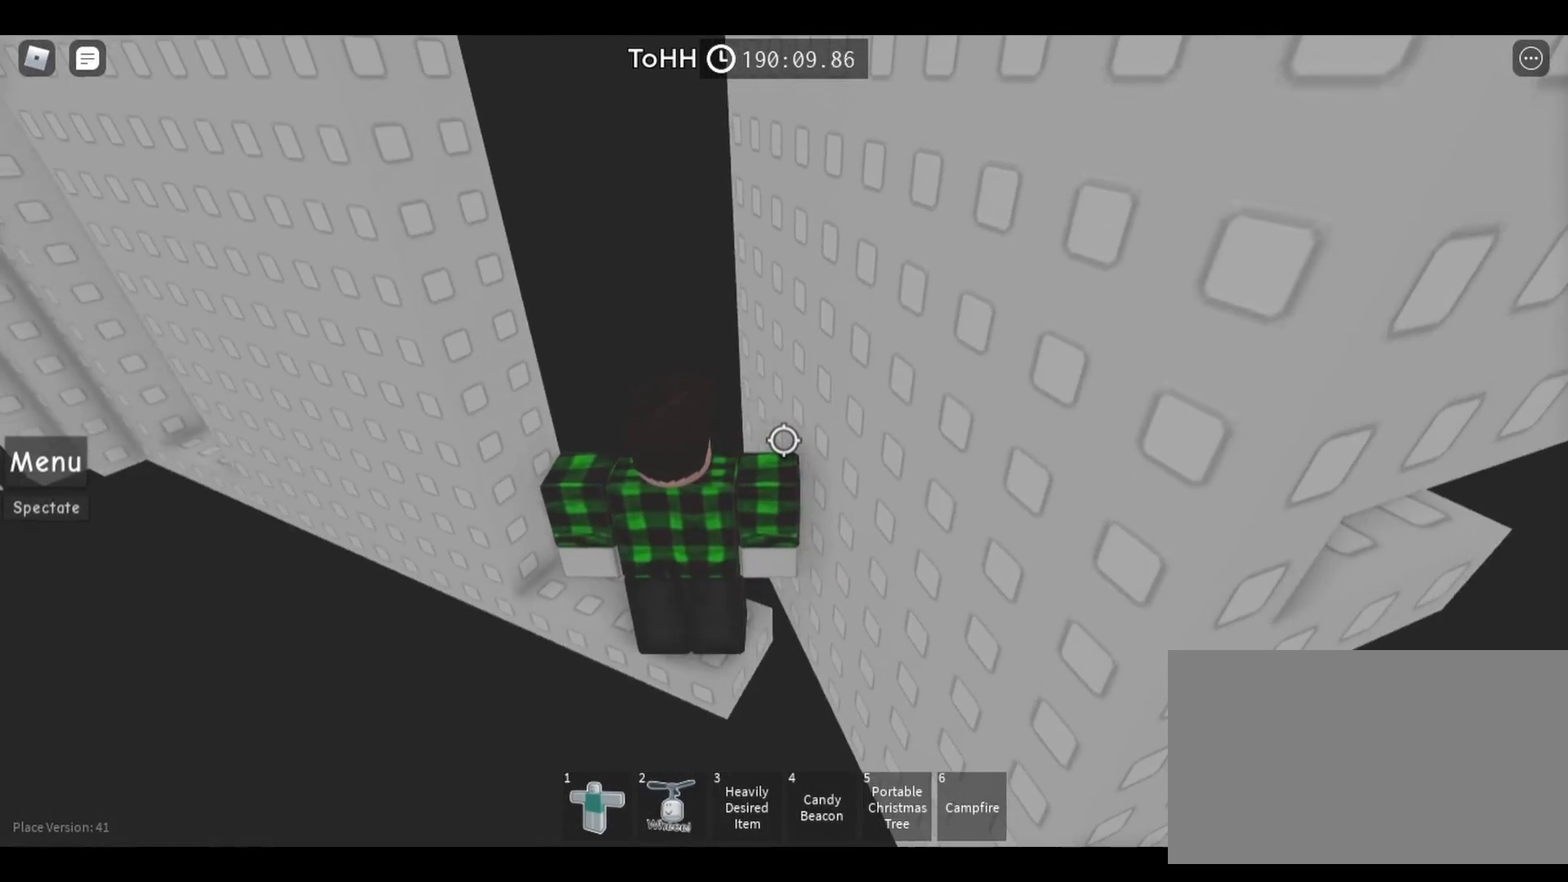
{"keys": ["space"], "mouse": [], "events": [[500, "space", "down"]]}
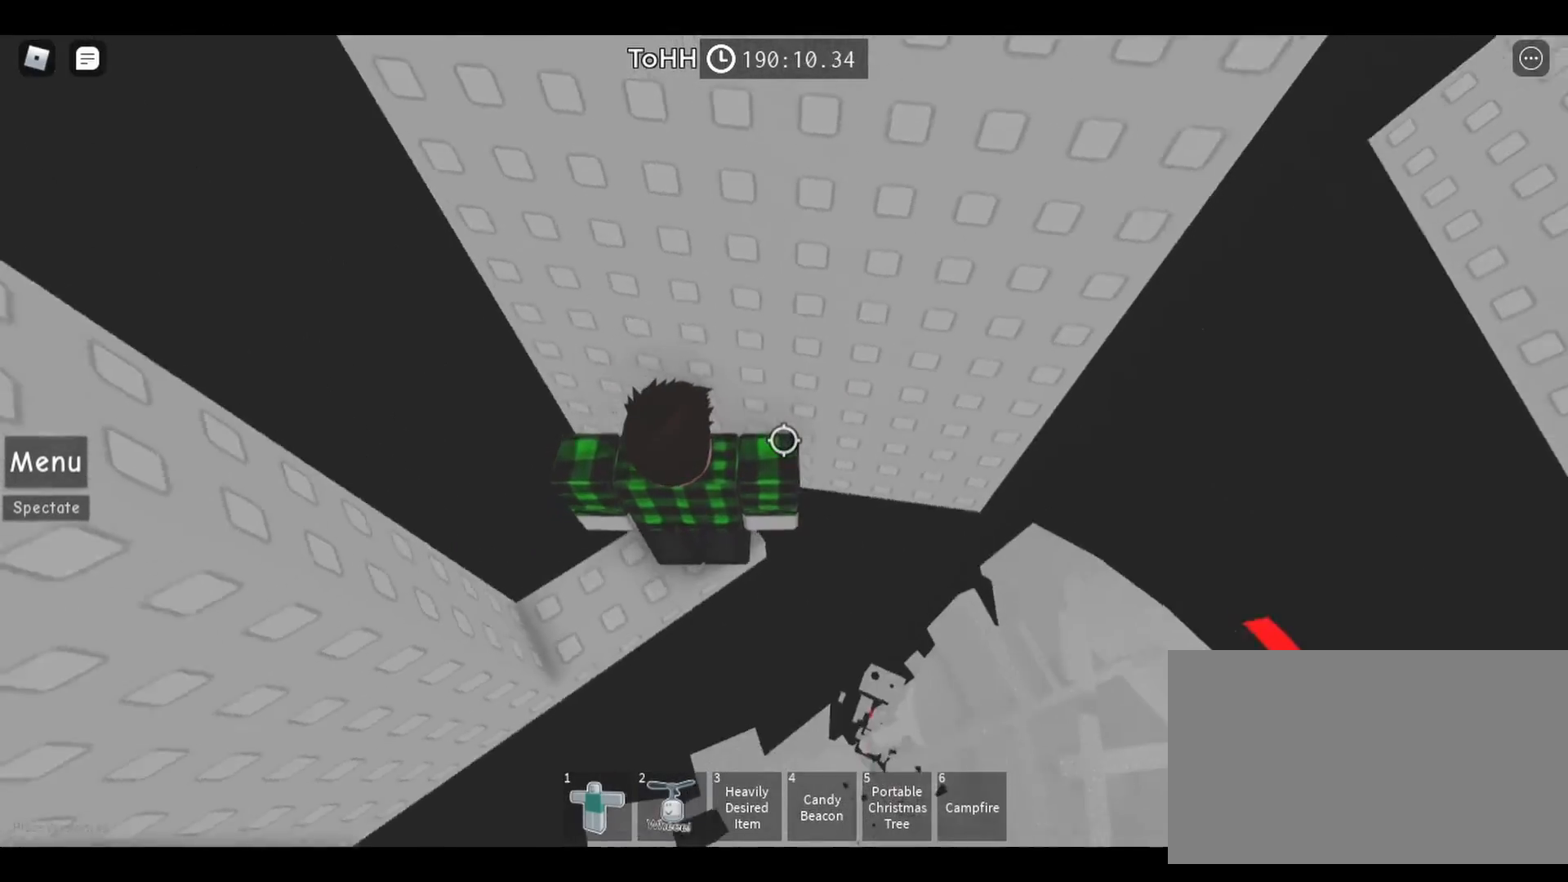
{"keys": [], "mouse": [], "events": [[17, "space", "up"], [250, "d", "down"], [300, "d", "up"]]}
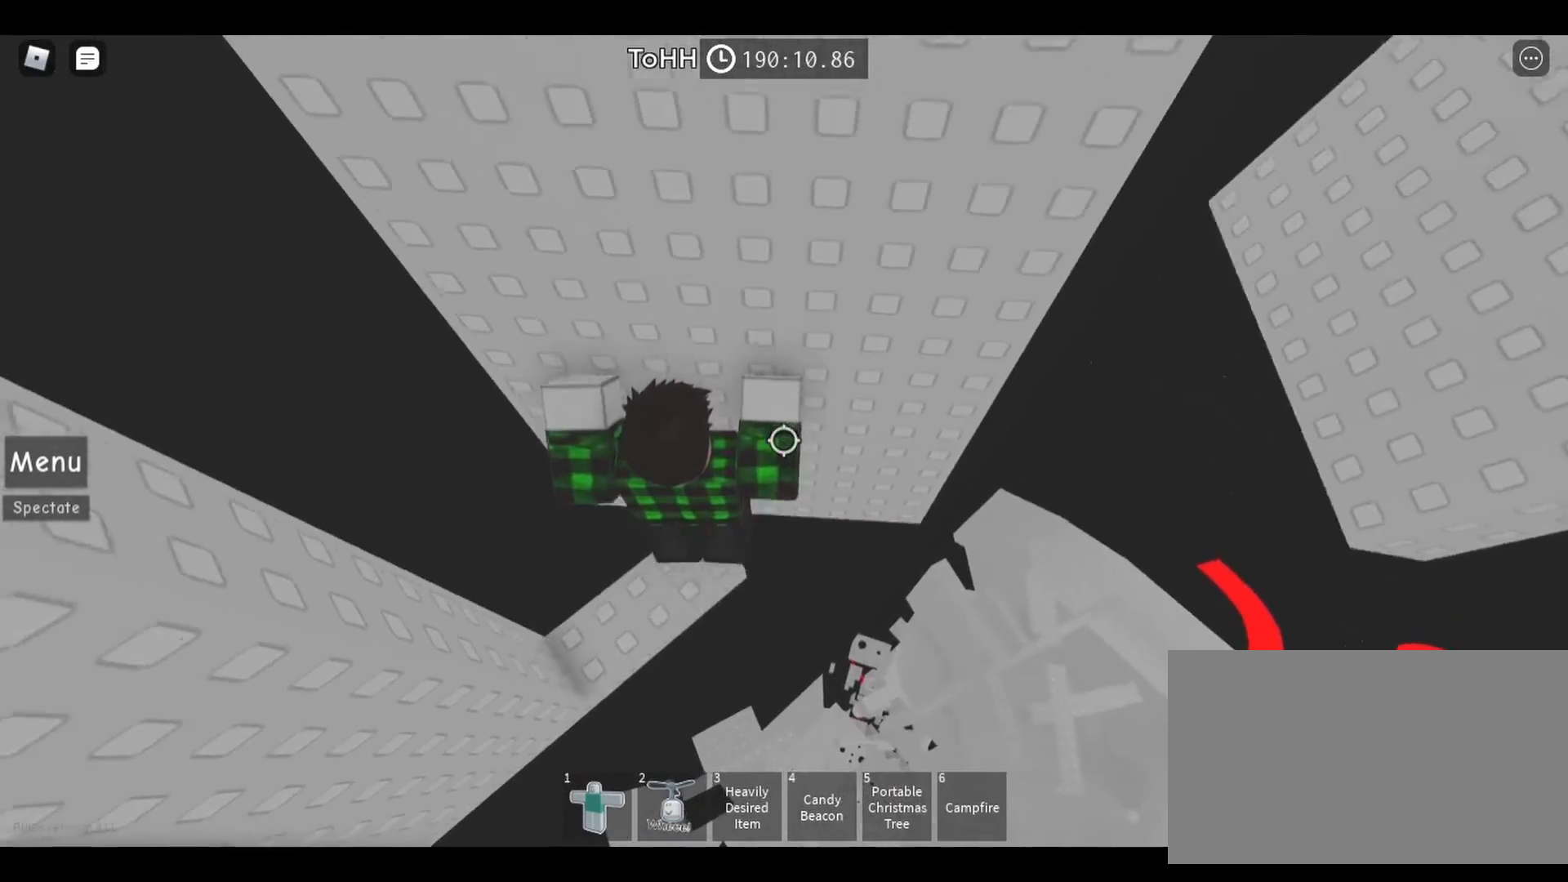
{"keys": [], "mouse": [], "events": []}
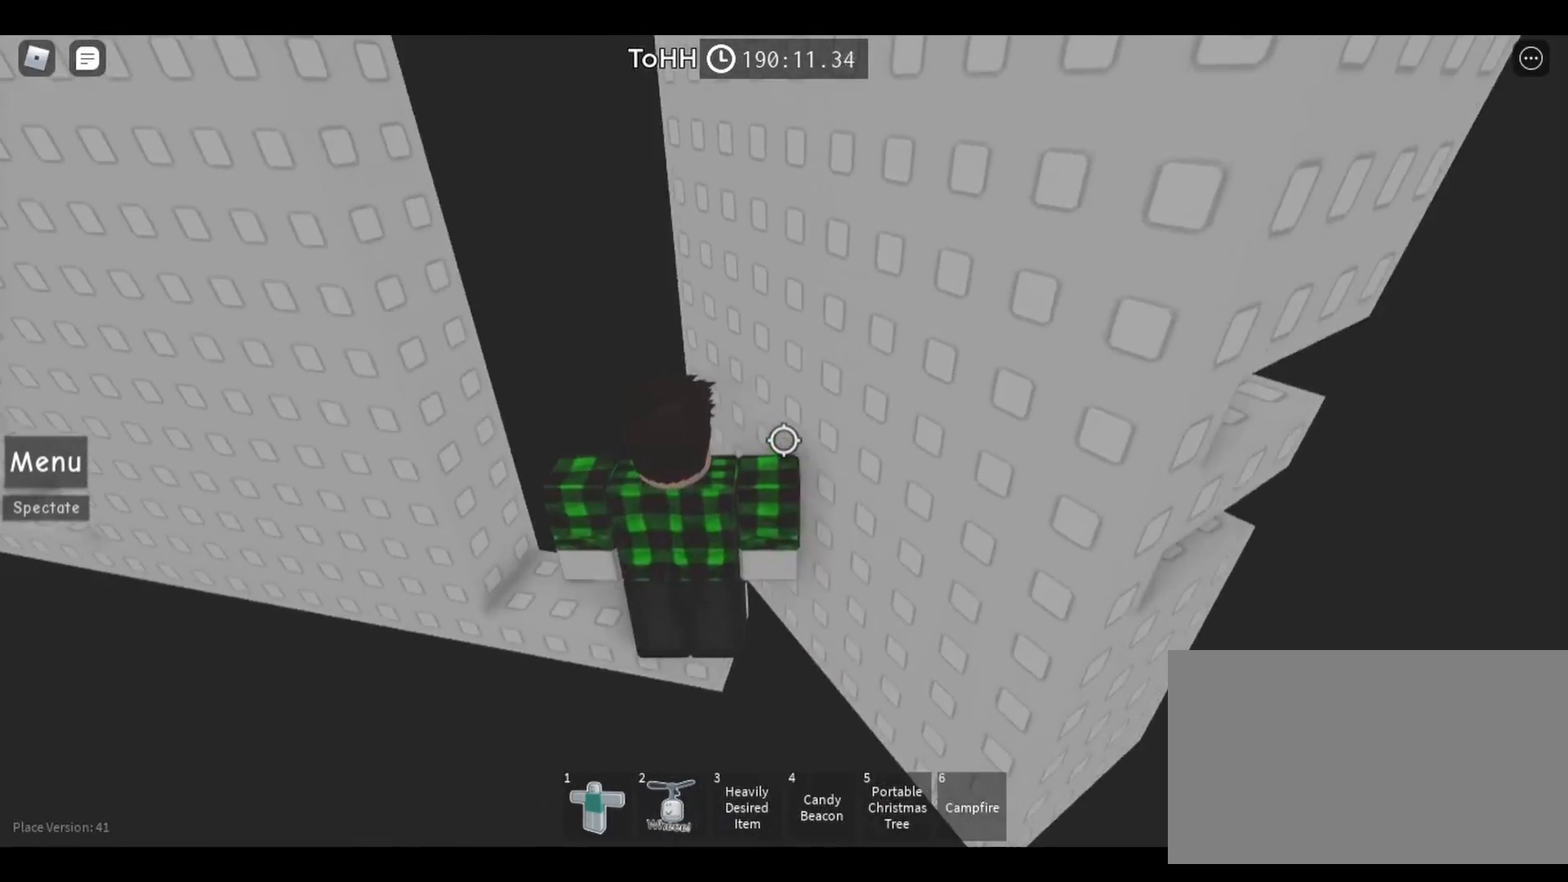
{"keys": [], "mouse": [], "events": []}
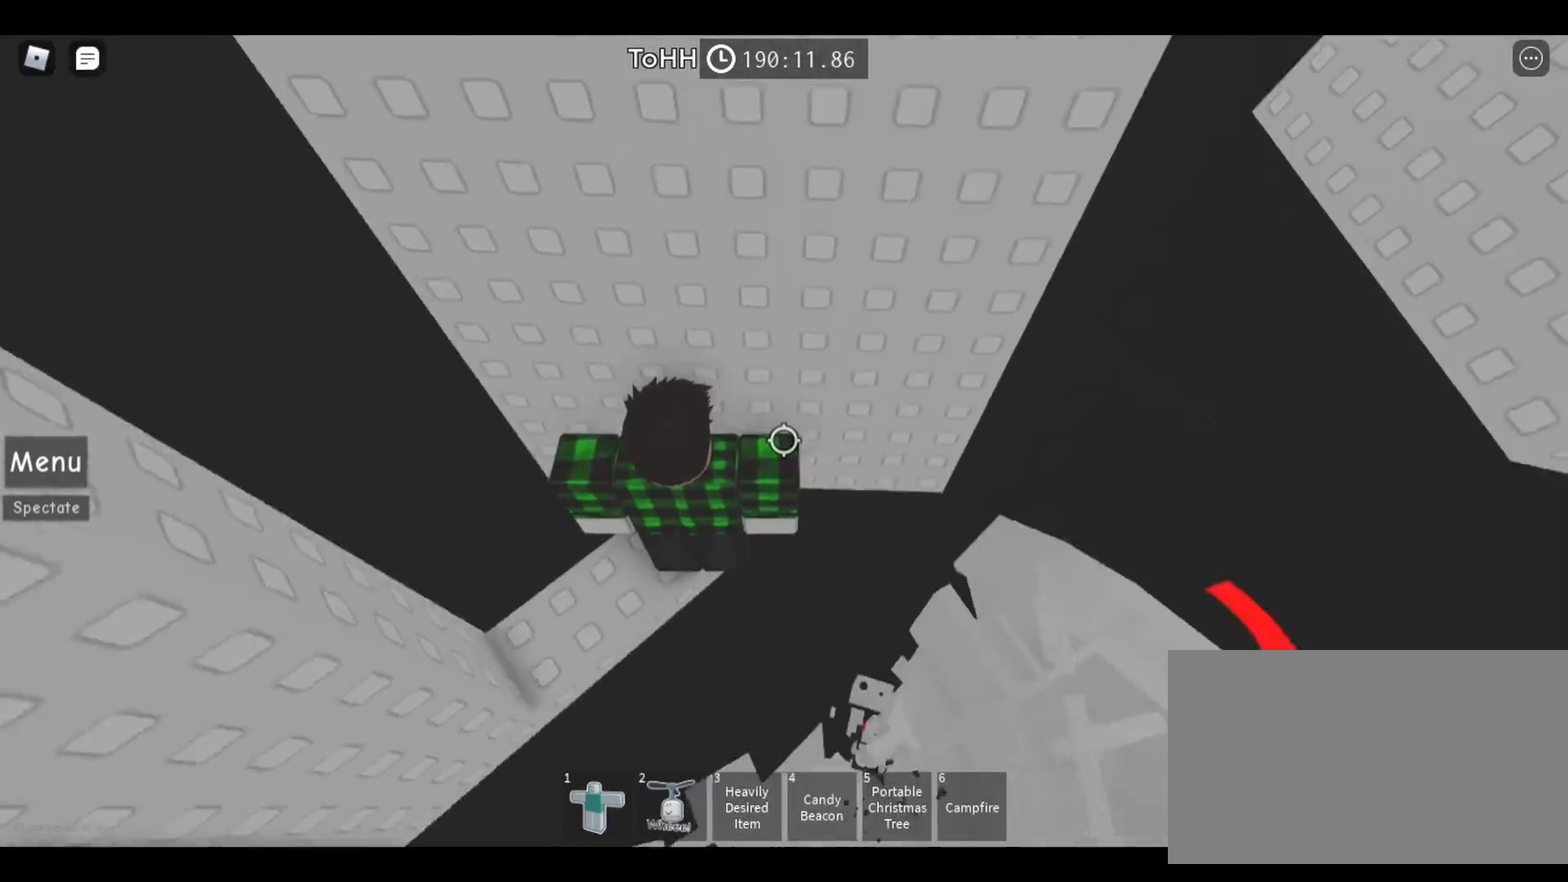
{"keys": [], "mouse": [], "events": []}
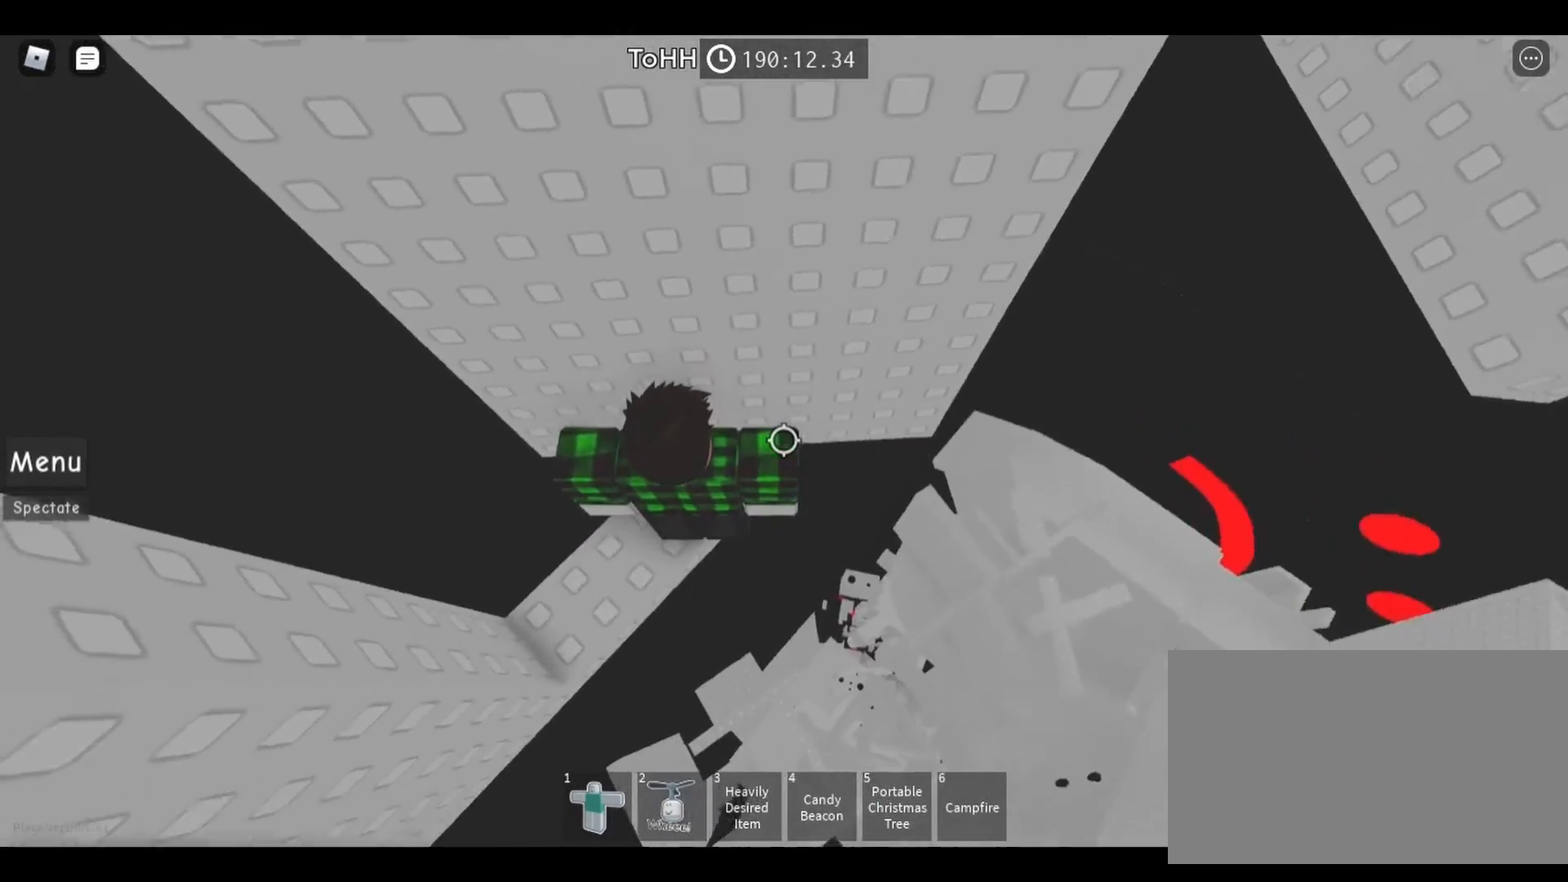
{"keys": ["d"], "mouse": [], "events": [[250, "d", "down"], [417, "space", "down"], [483, "space", "up"]]}
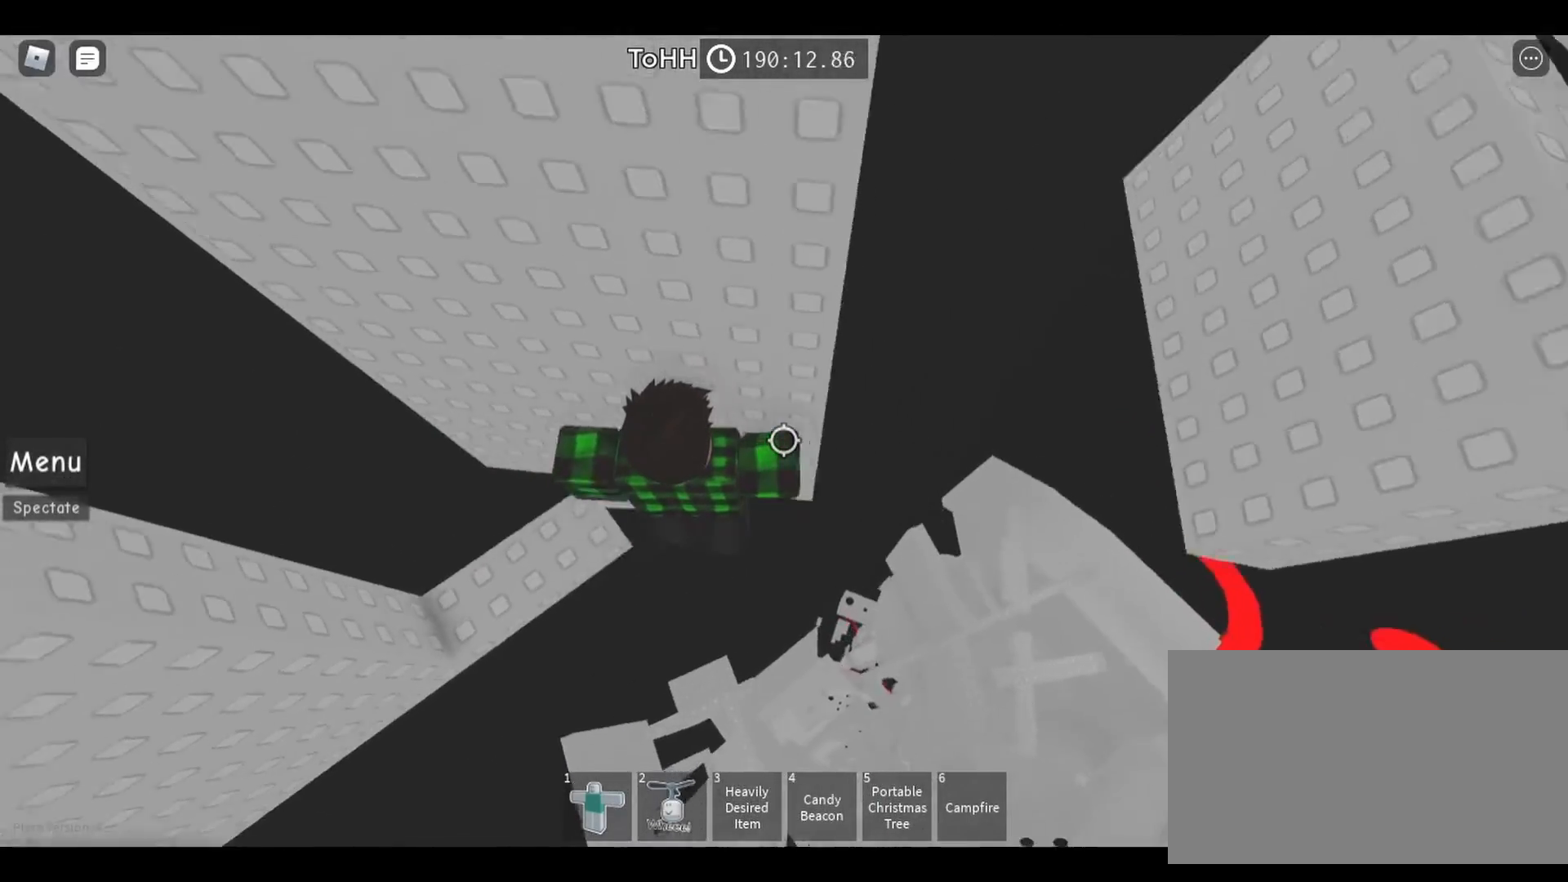
{"keys": ["w"], "mouse": [], "events": [[217, "w", "down"], [367, "d", "up"]]}
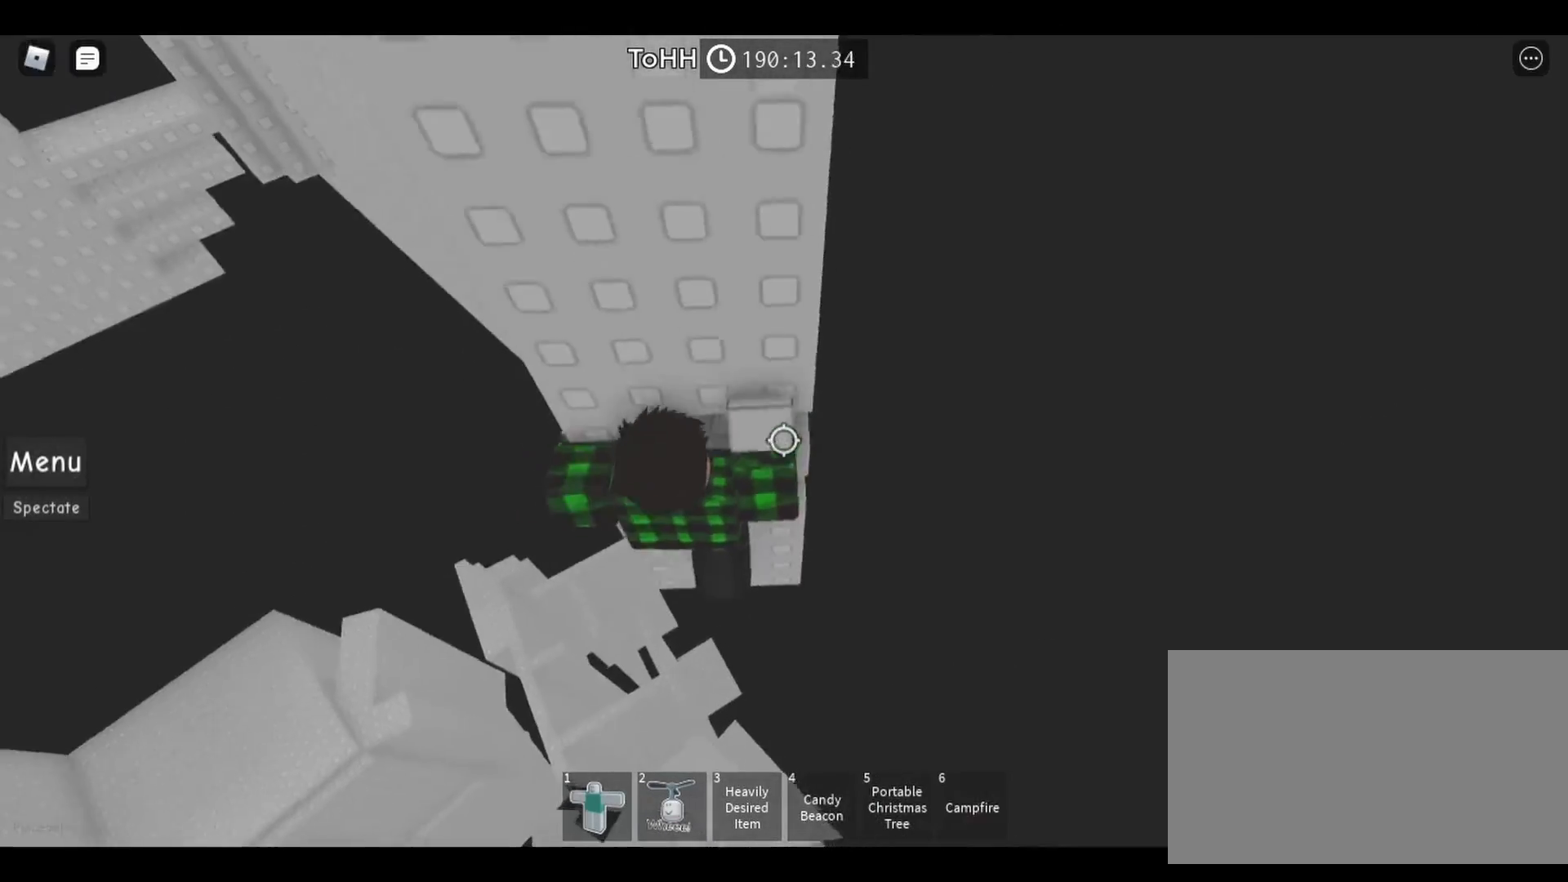
{"keys": ["d", "w"], "mouse": [], "events": [[450, "d", "down"]]}
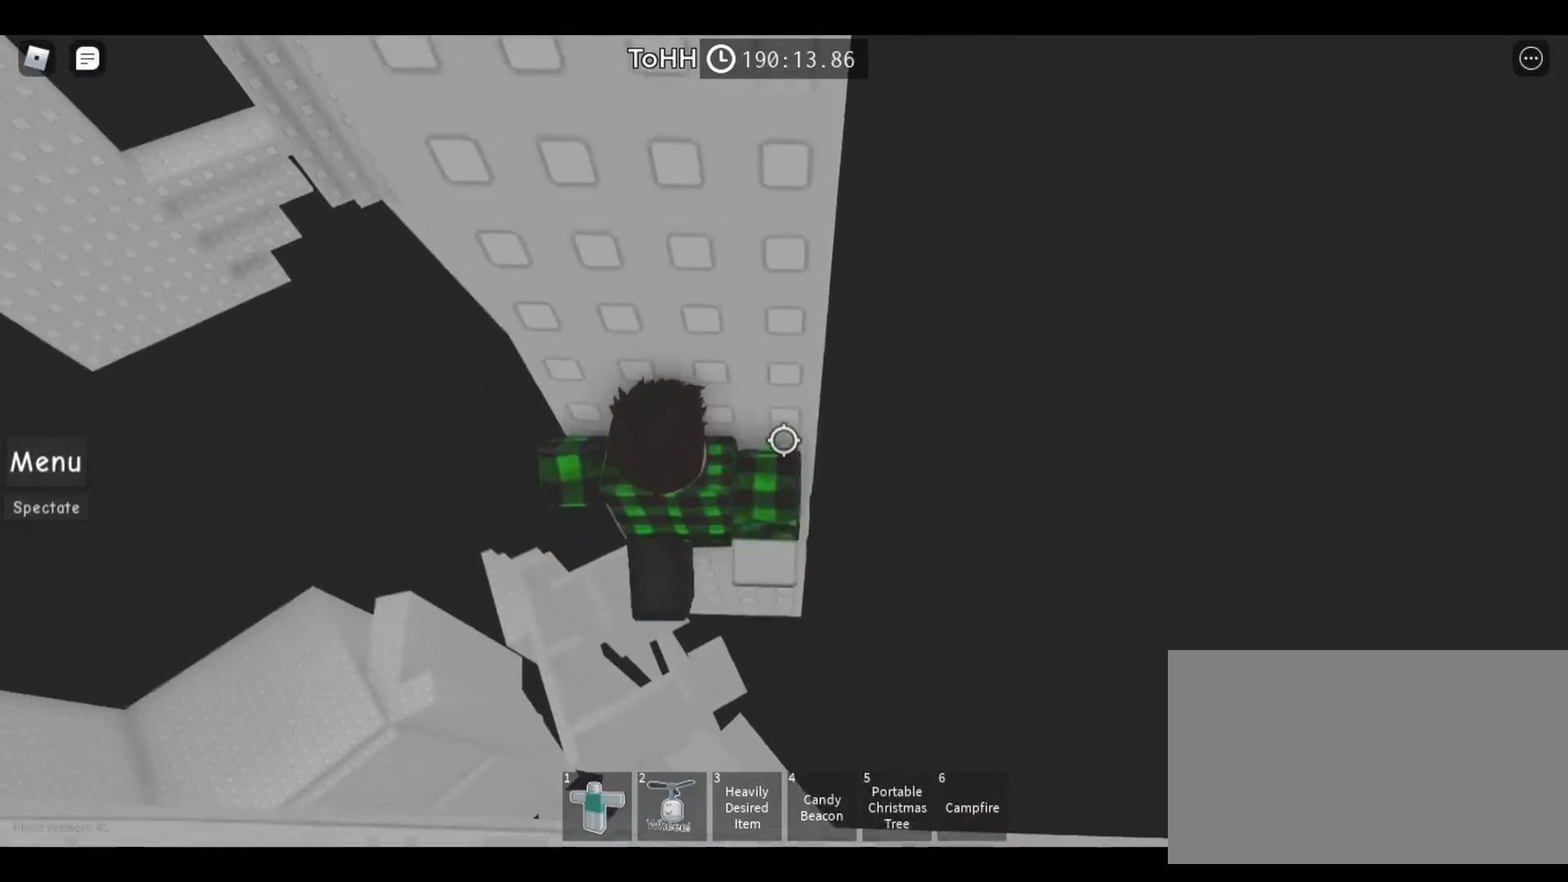
{"keys": [], "mouse": [], "events": [[33, "d", "up"], [383, "d", "down"], [433, "d", "up"], [450, "w", "up"]]}
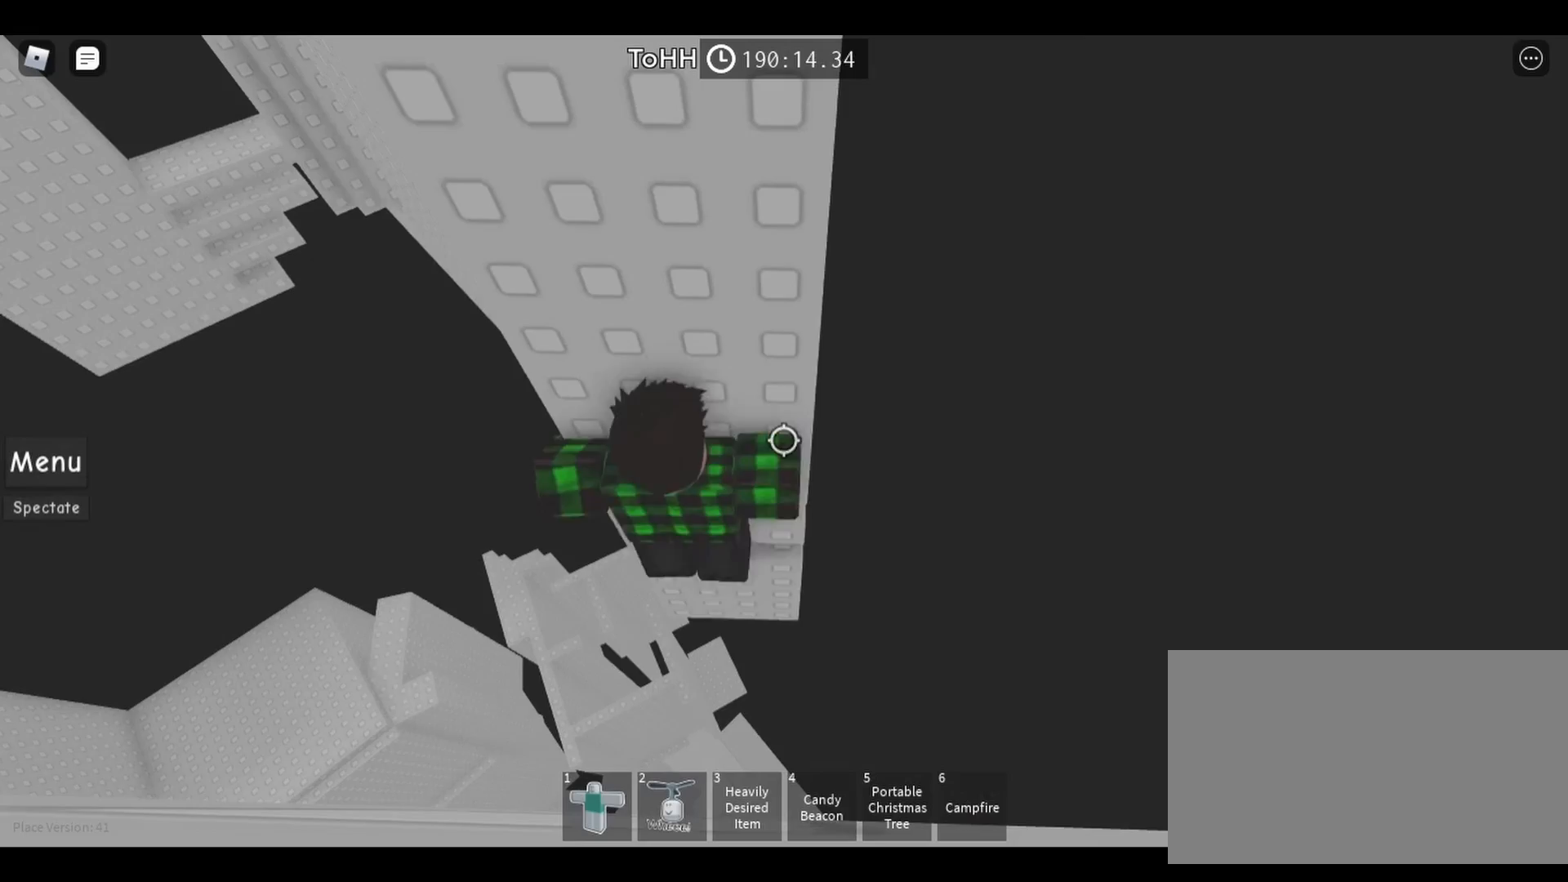
{"keys": [], "mouse": ["right"], "events": [[183, "shift", "down"], [233, "mouse_right", "down"], [283, "shift", "up"]]}
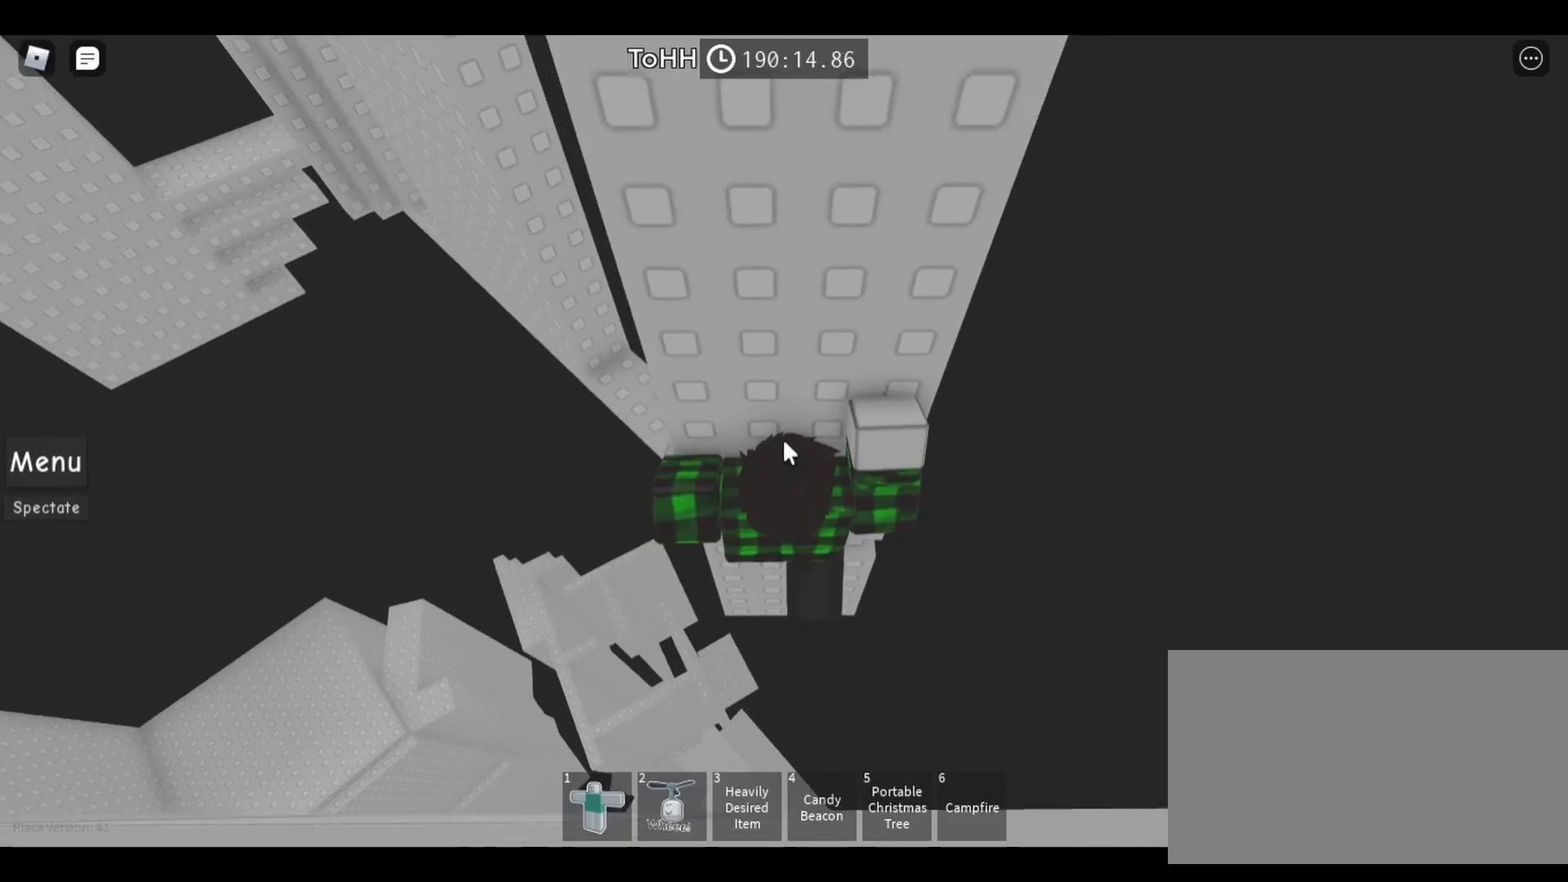
{"keys": [], "mouse": ["right"], "events": []}
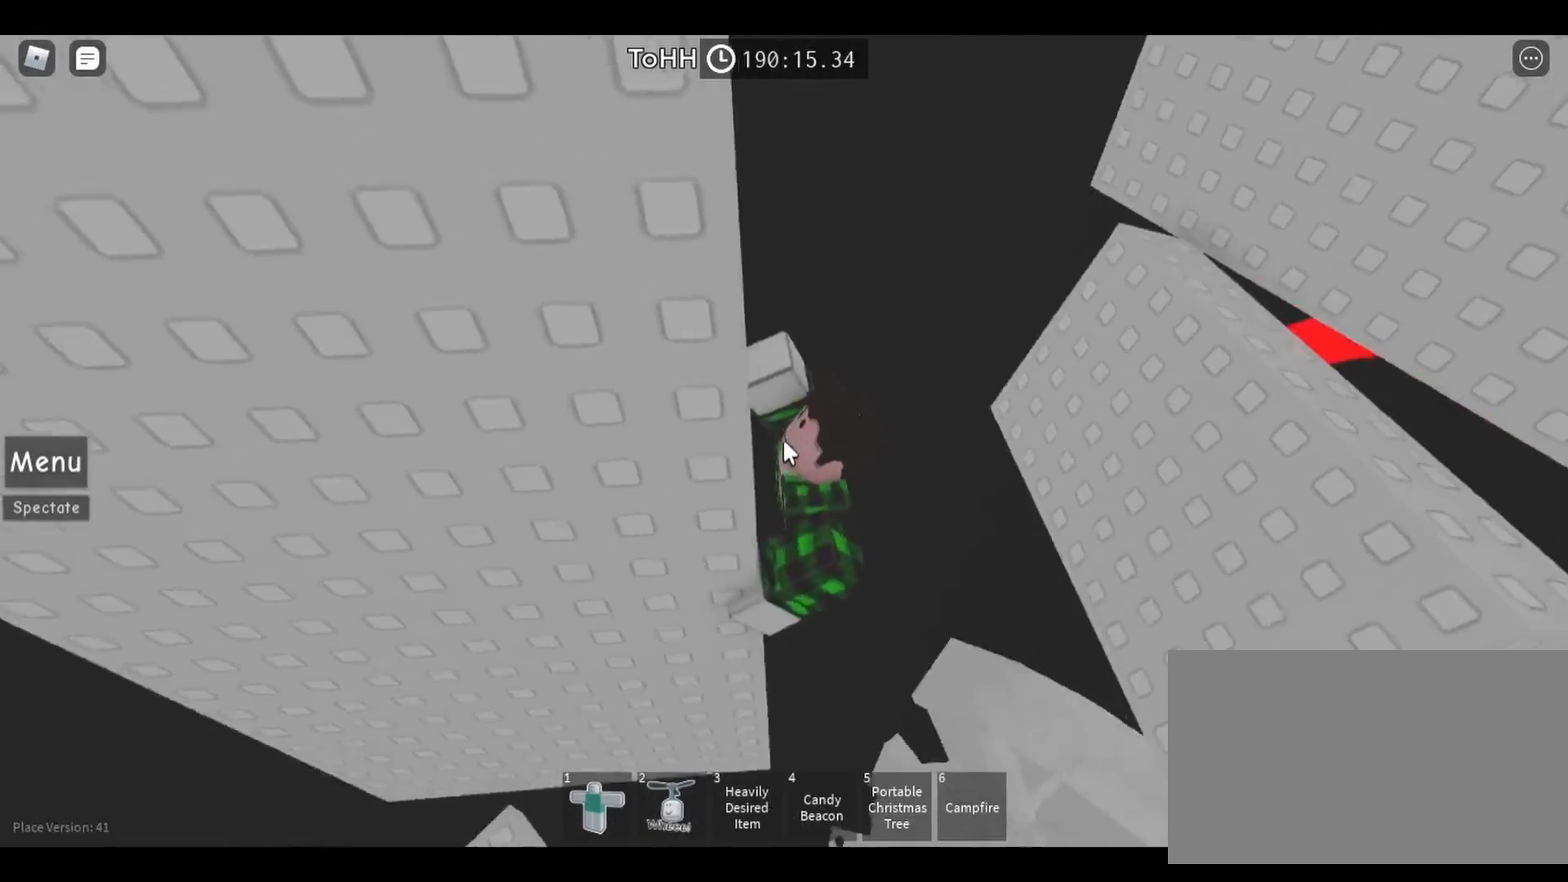
{"keys": [], "mouse": ["right"], "events": []}
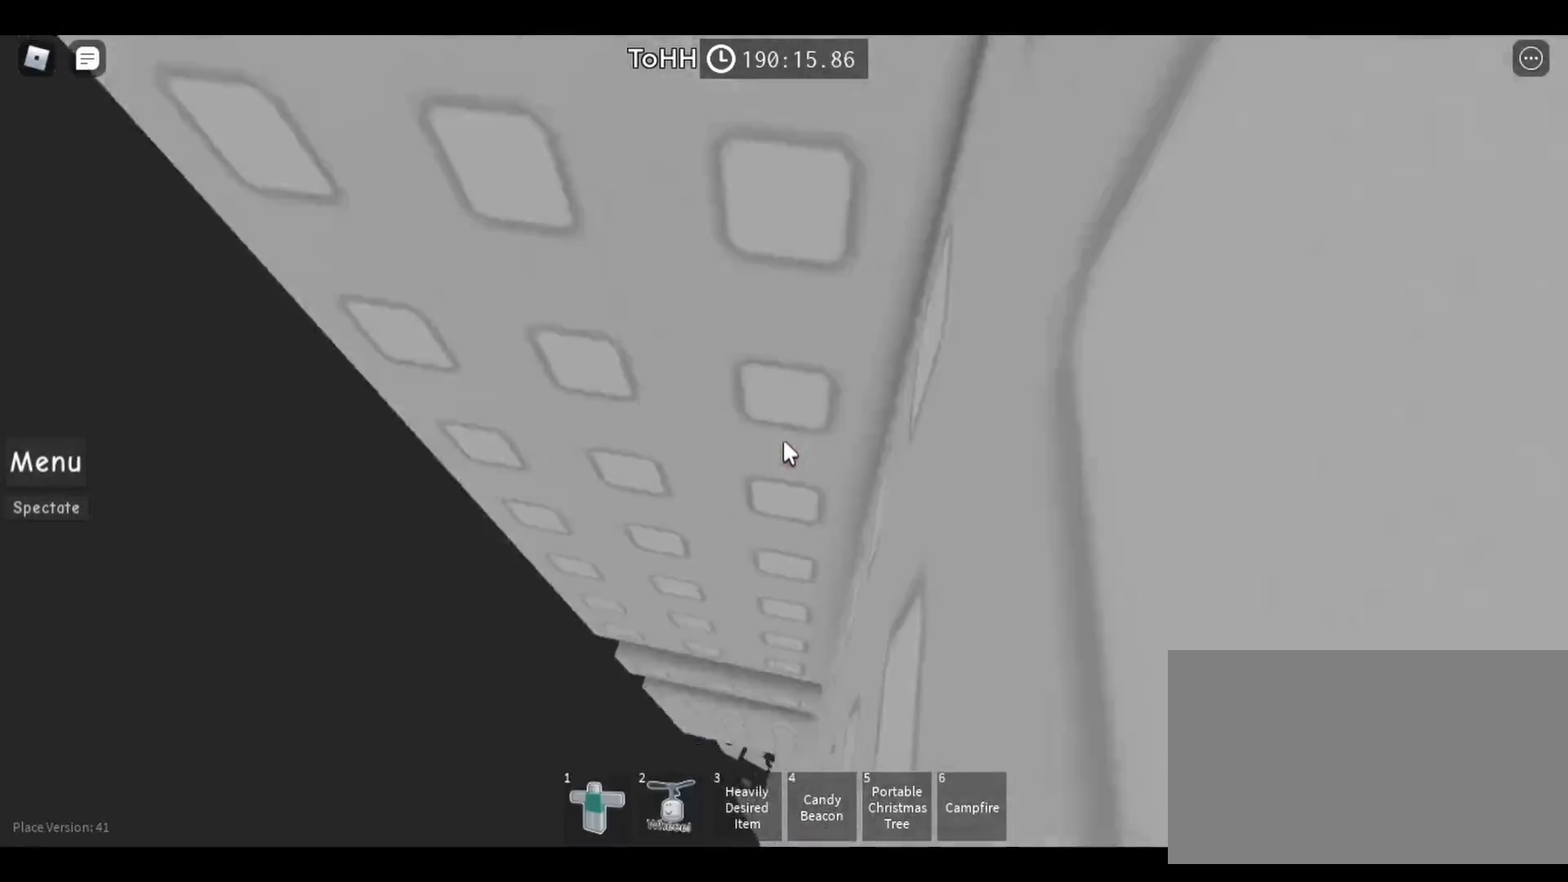
{"keys": [], "mouse": [], "events": [[467, "mouse_right", "up"]]}
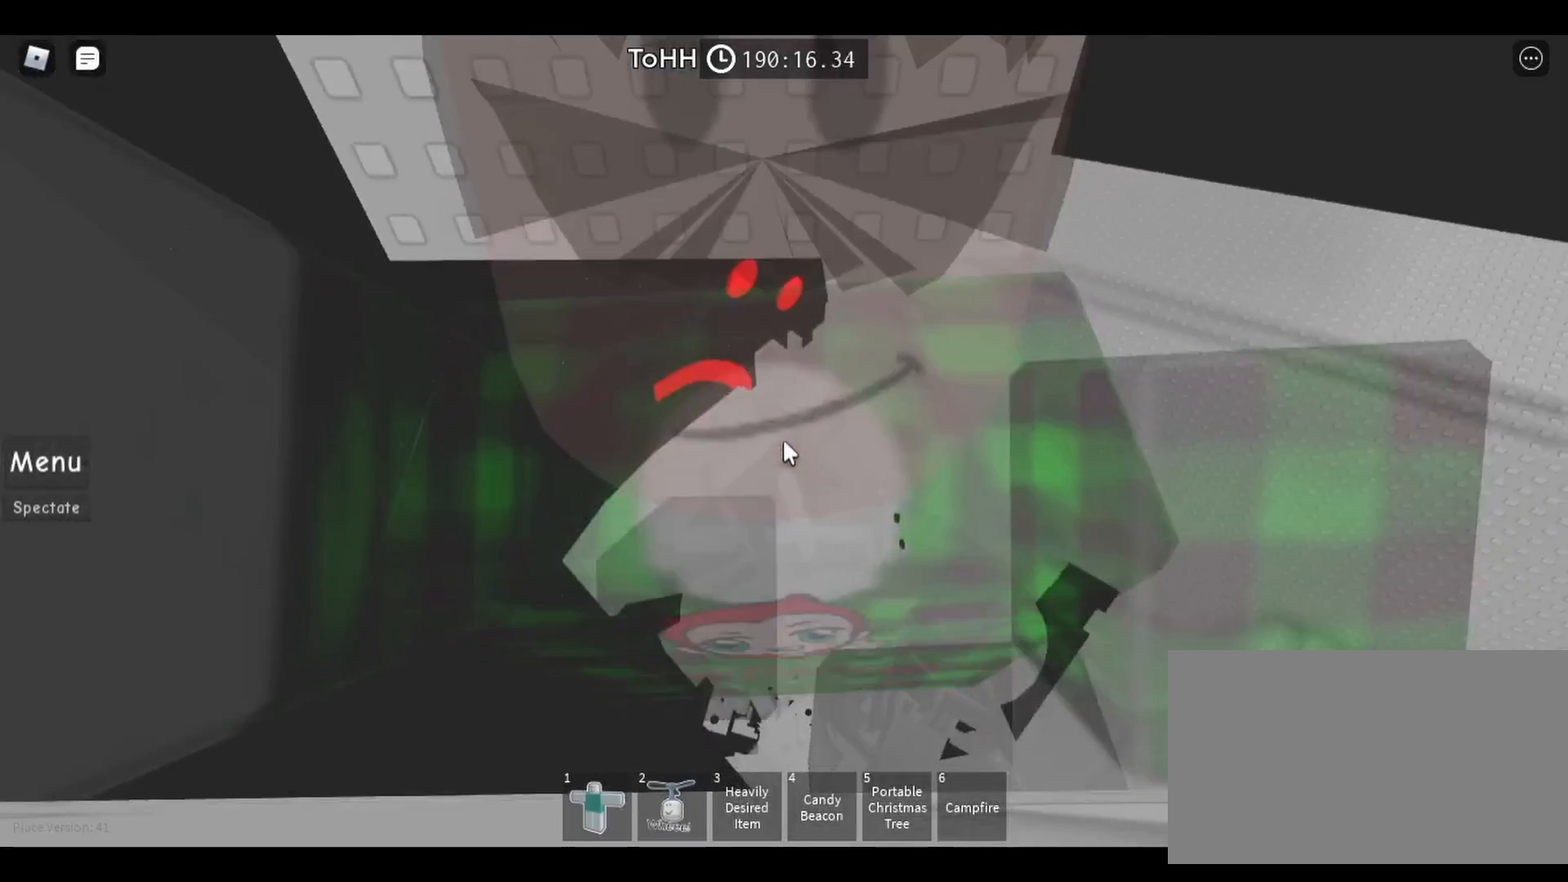
{"keys": [], "mouse": [], "events": [[17, "space", "down"], [67, "shift", "down"], [117, "space", "up"], [117, "w", "down"], [167, "shift", "up"], [367, "w", "up"]]}
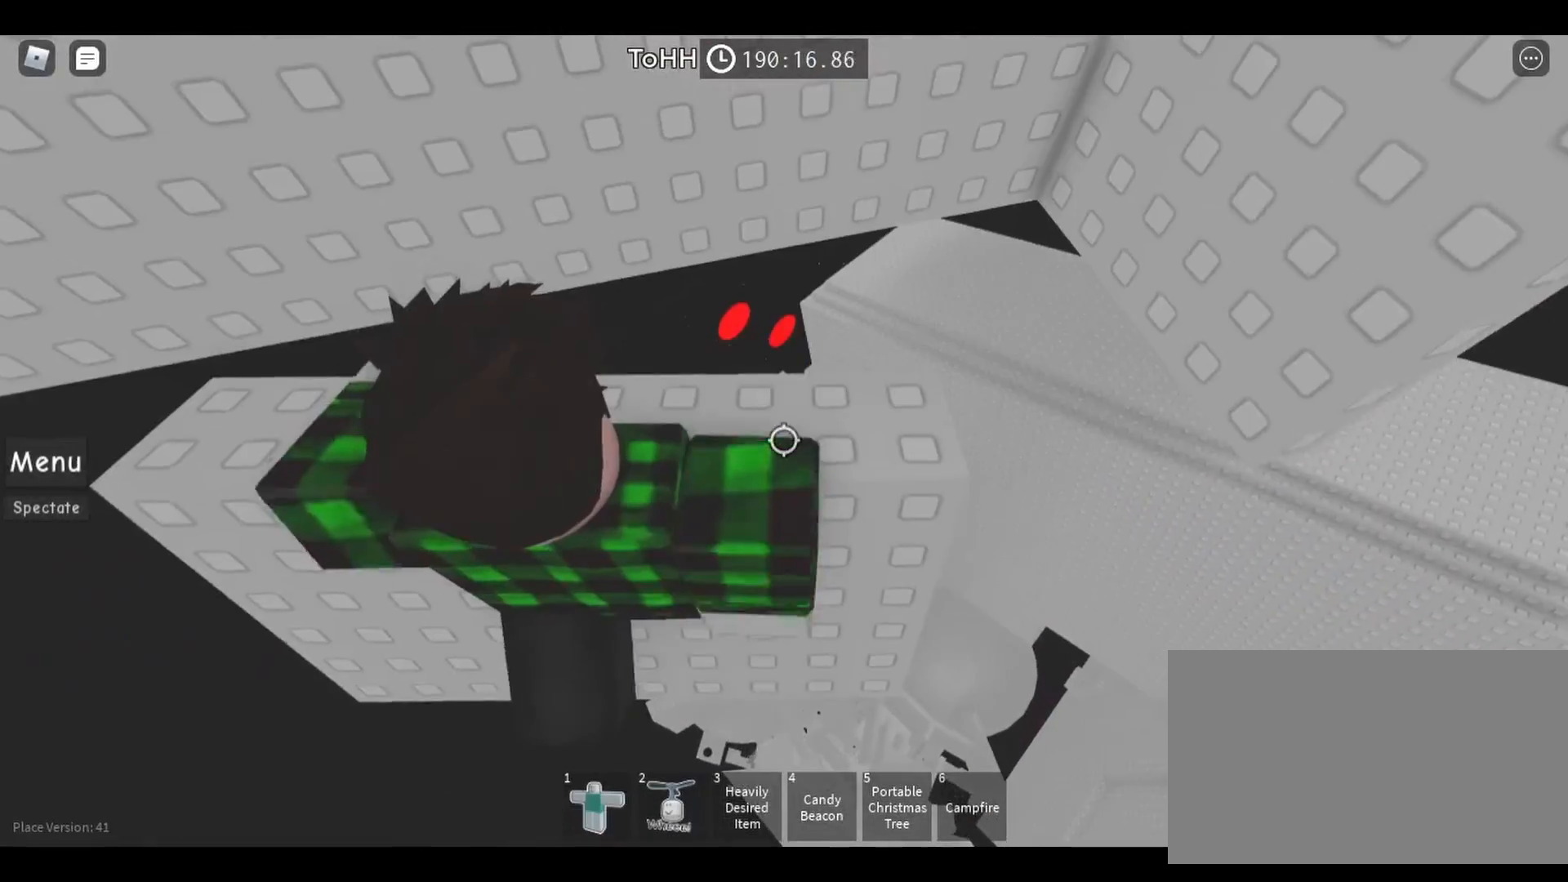
{"keys": [], "mouse": [], "events": []}
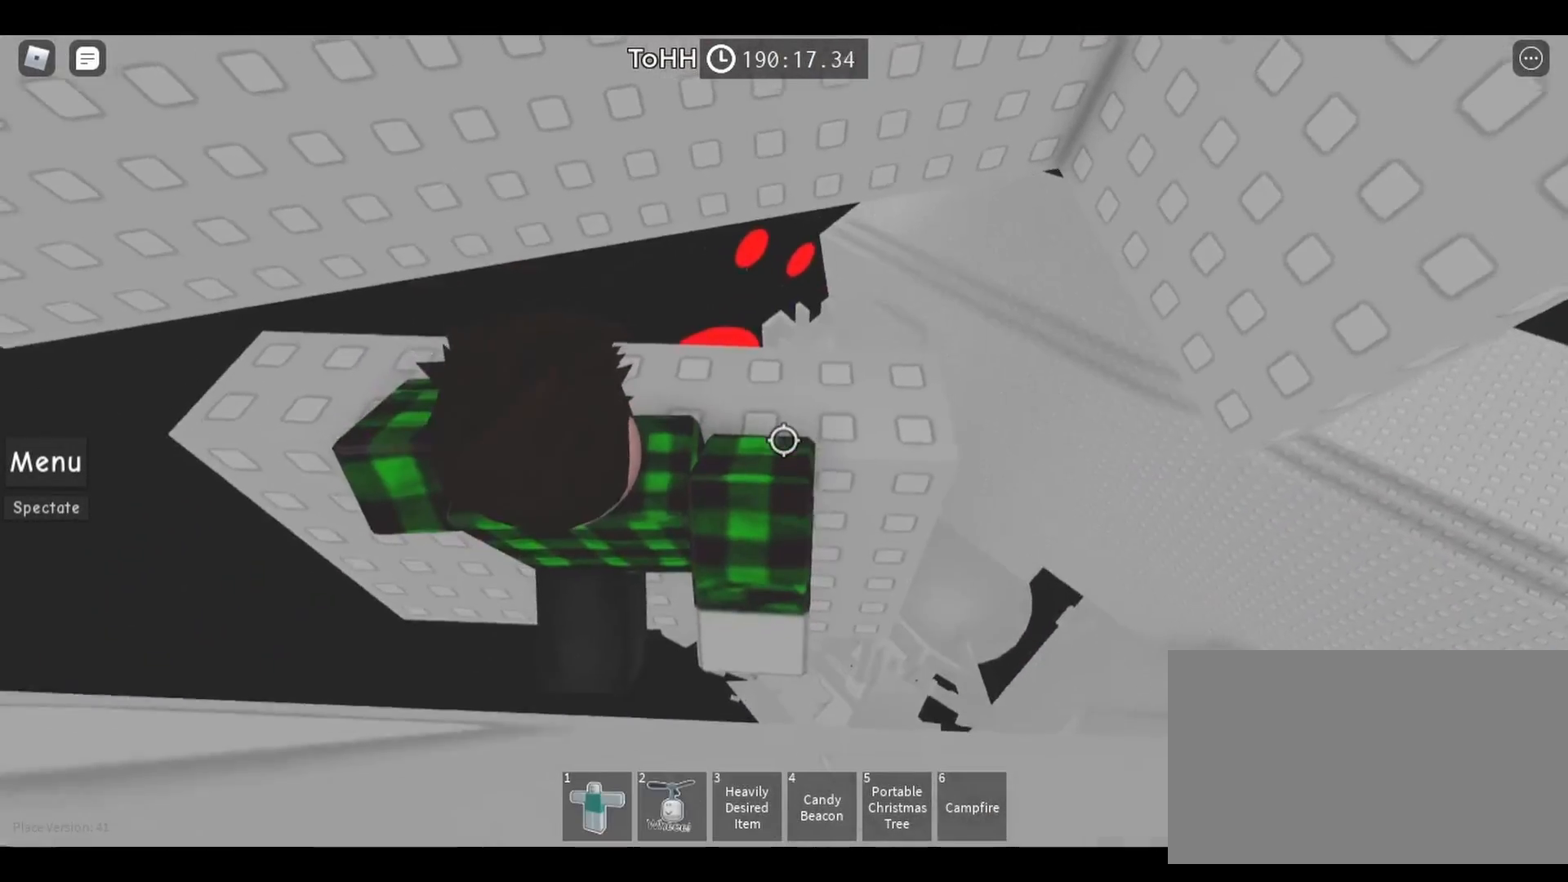
{"keys": ["a"], "mouse": [], "events": [[83, "w", "down"], [250, "w", "up"], [500, "a", "down"]]}
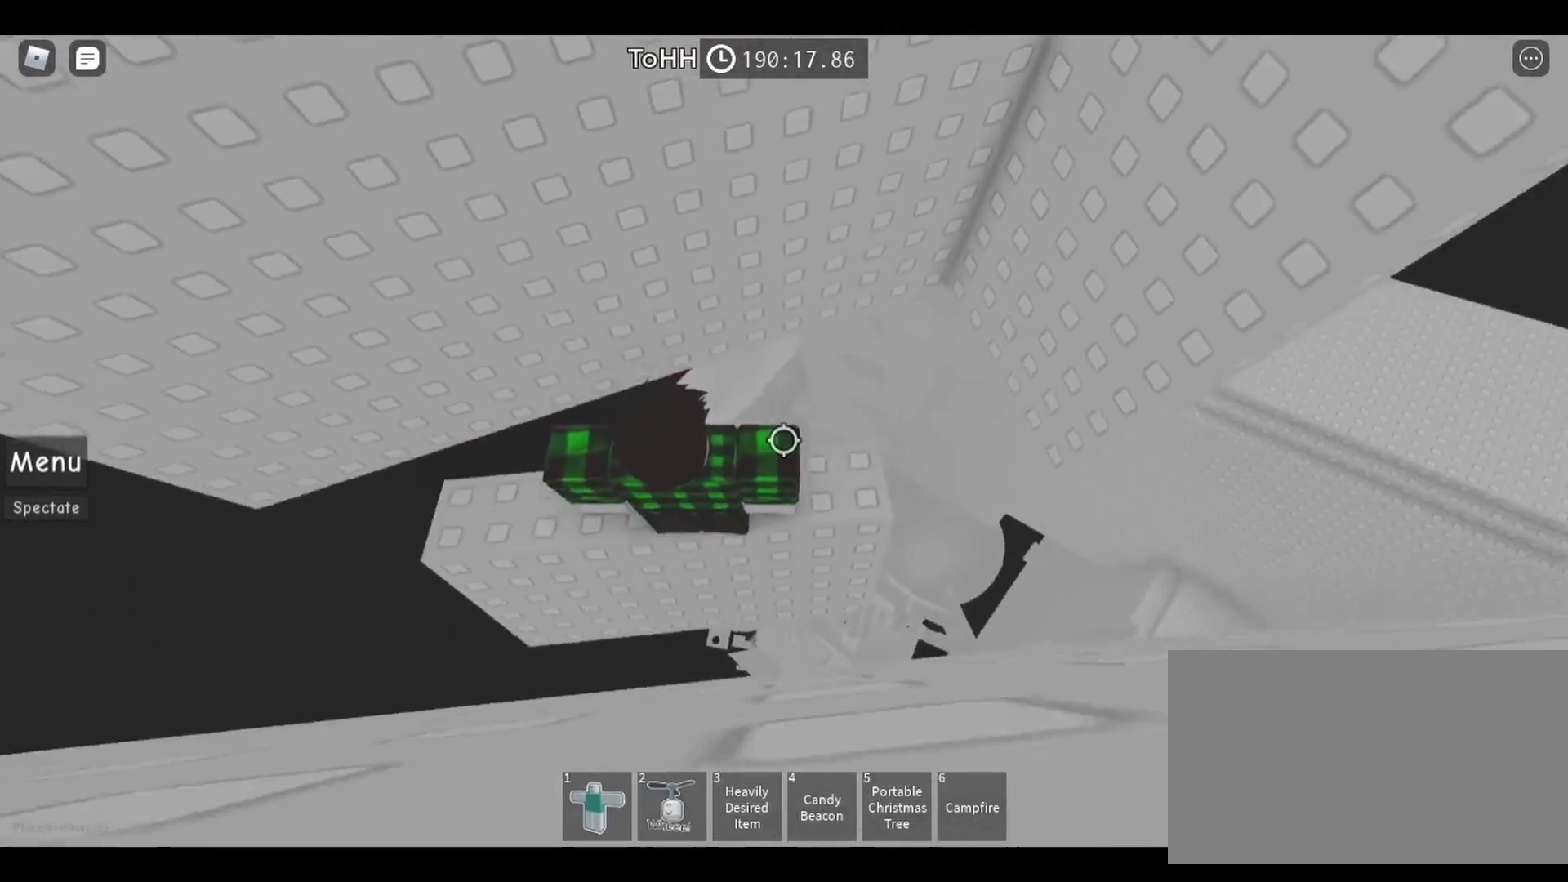
{"keys": ["a"], "mouse": [], "events": [[150, "a", "up"], [417, "a", "down"]]}
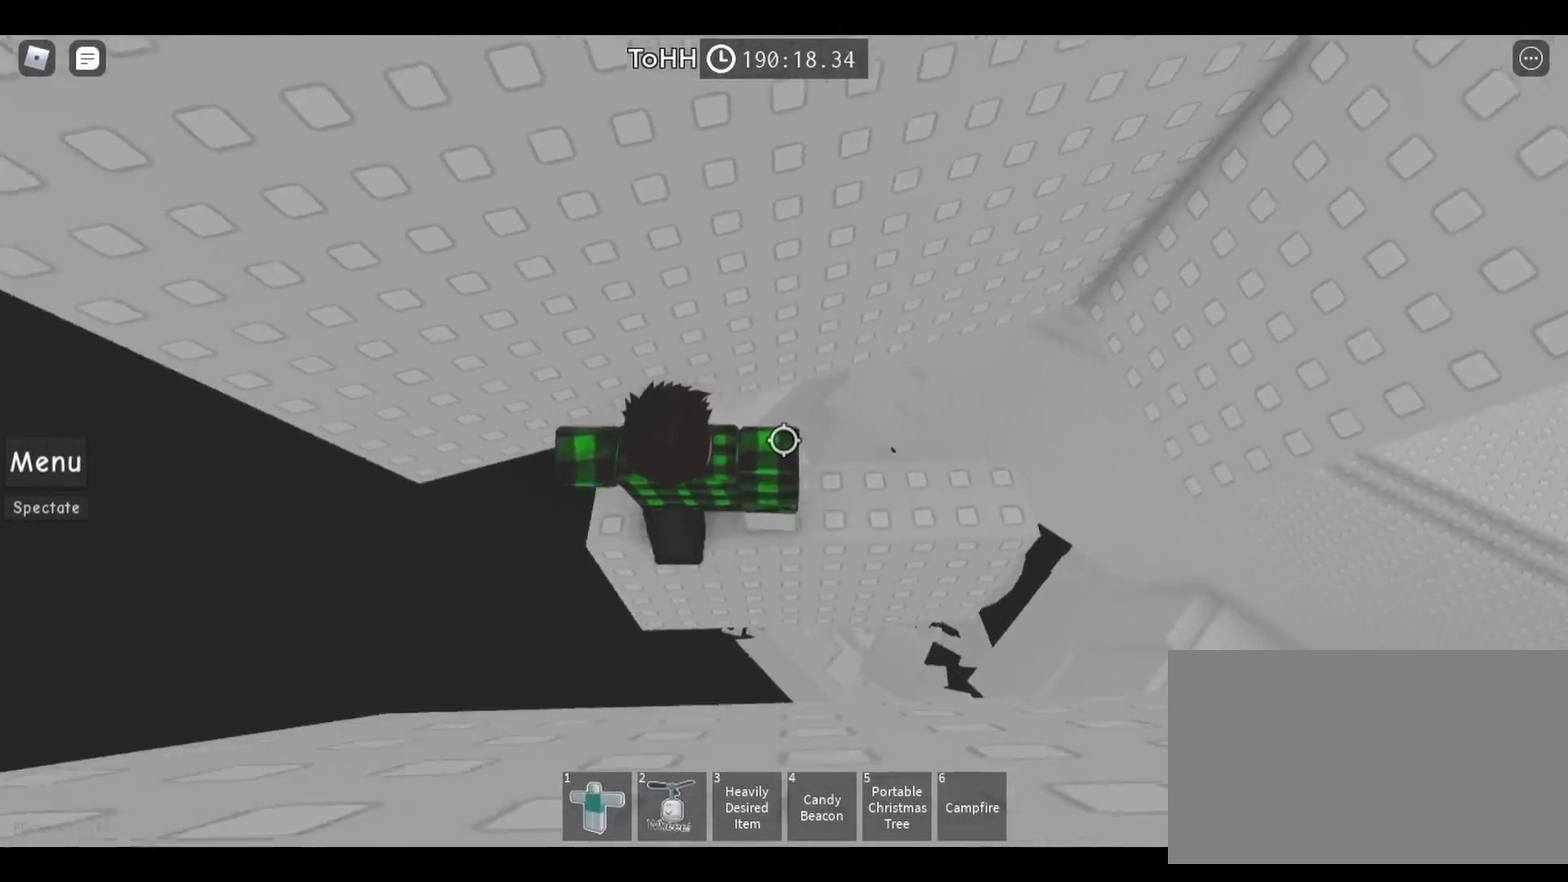
{"keys": [], "mouse": [], "events": [[17, "a", "up"], [333, "a", "down"], [417, "a", "up"]]}
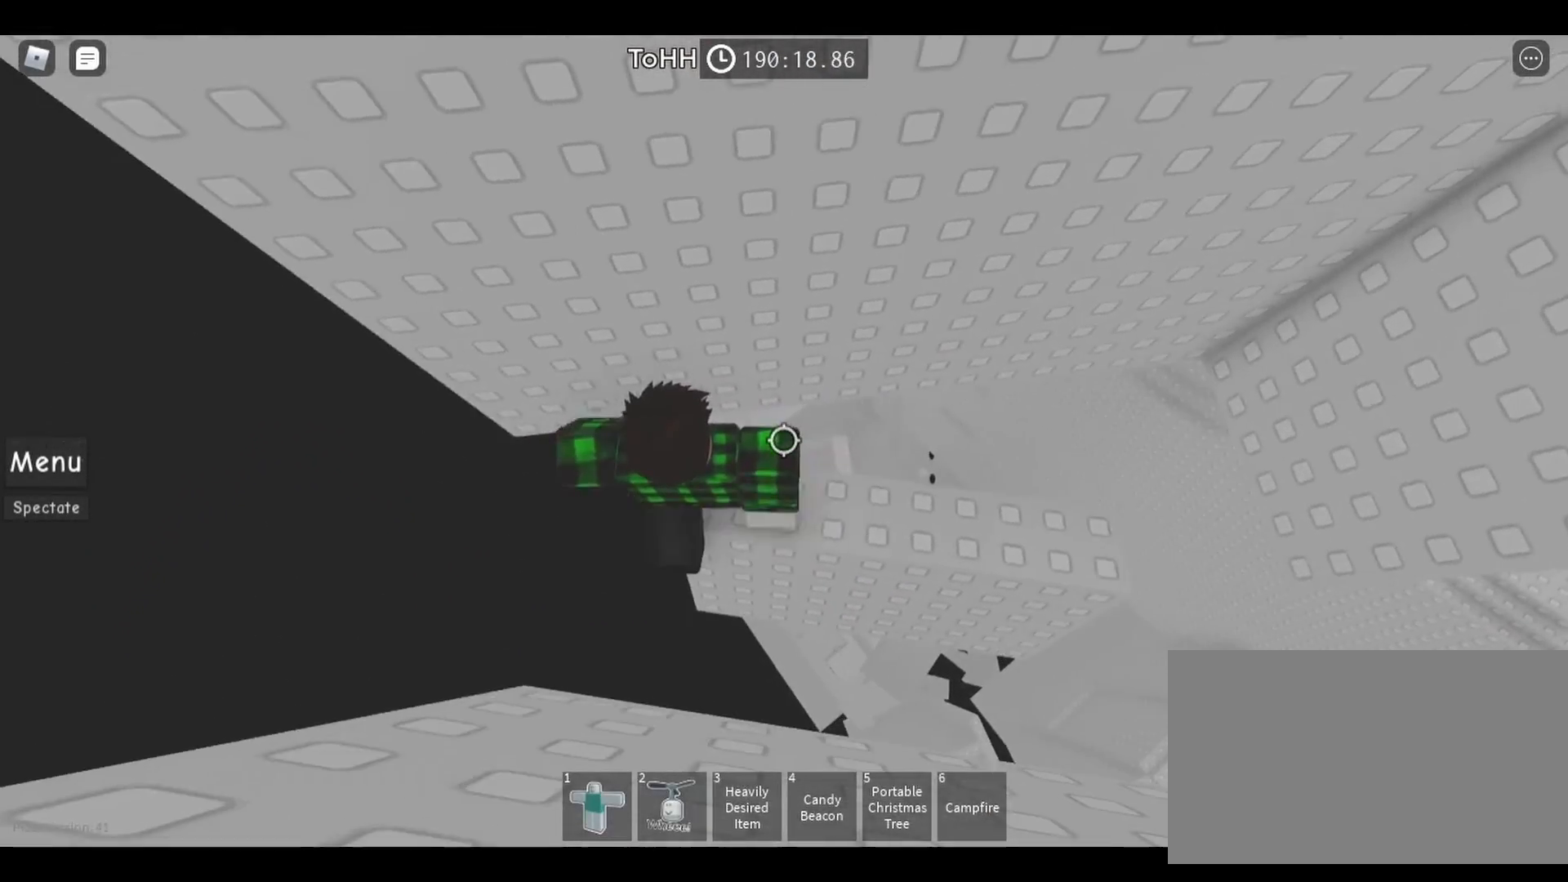
{"keys": [], "mouse": ["right"], "events": [[133, "mouse_right", "down"], [150, "shift", "down"], [267, "shift", "up"]]}